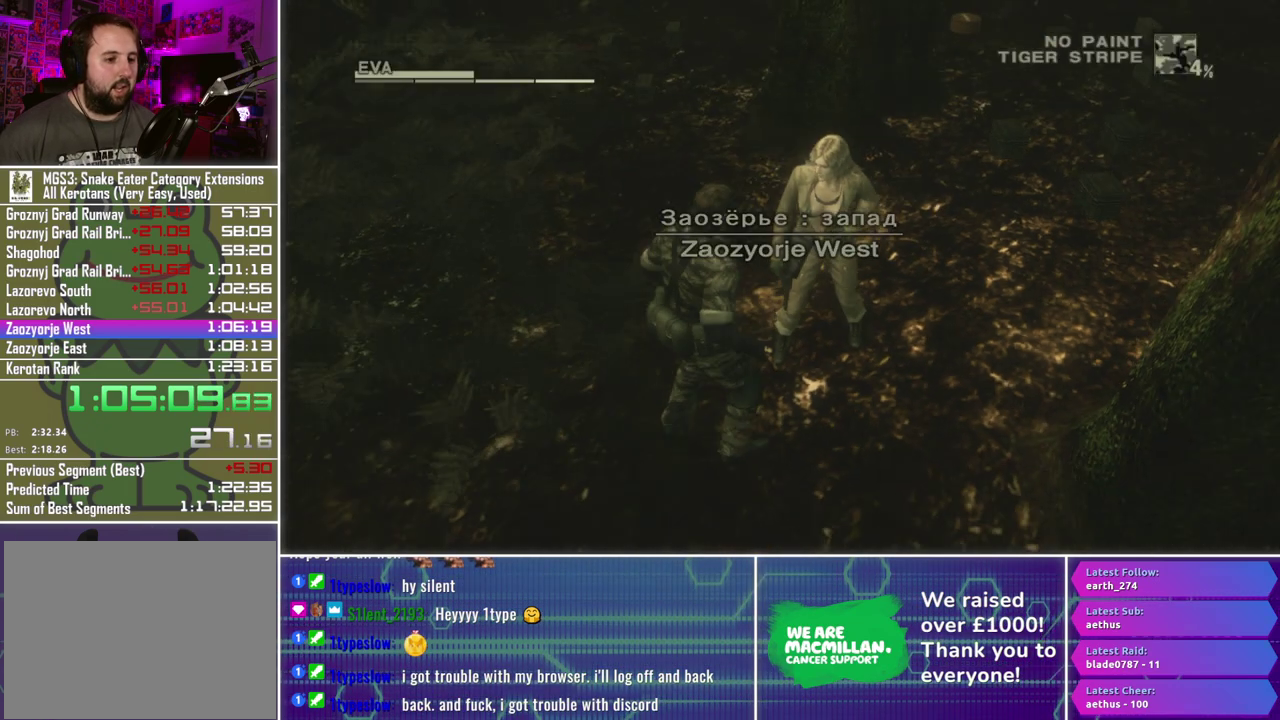
Gameplay with a controller (Xbox layout); each line is a JSON object with the inputs held at the frame after it. "events" lists button and stick changes between this image and that frame as [ms after this image, input, new state], when the widget could be followed in between.
{"buttons": [], "left_stick": "down-right", "right_stick": "center", "events": [[217, "left_stick", "down-right"]]}
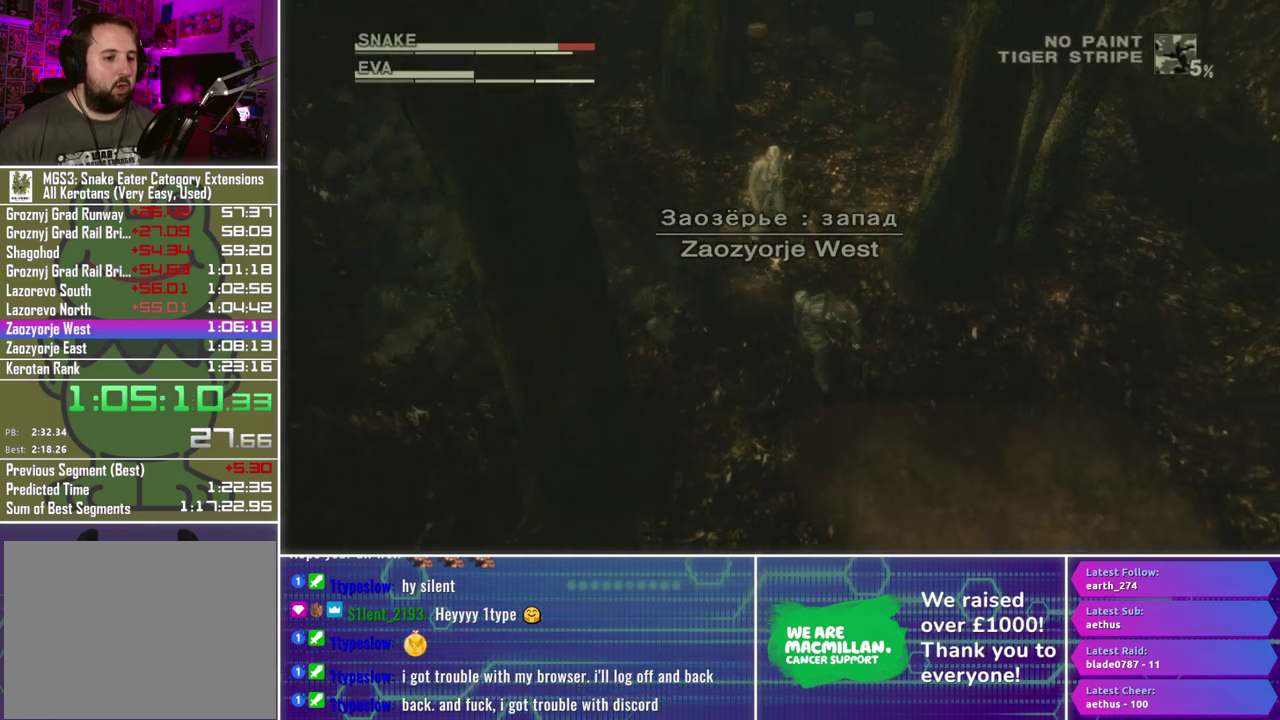
{"buttons": [], "left_stick": "down-right", "right_stick": "center", "events": [[67, "left_stick", "down"], [133, "left_stick", "down-right"]]}
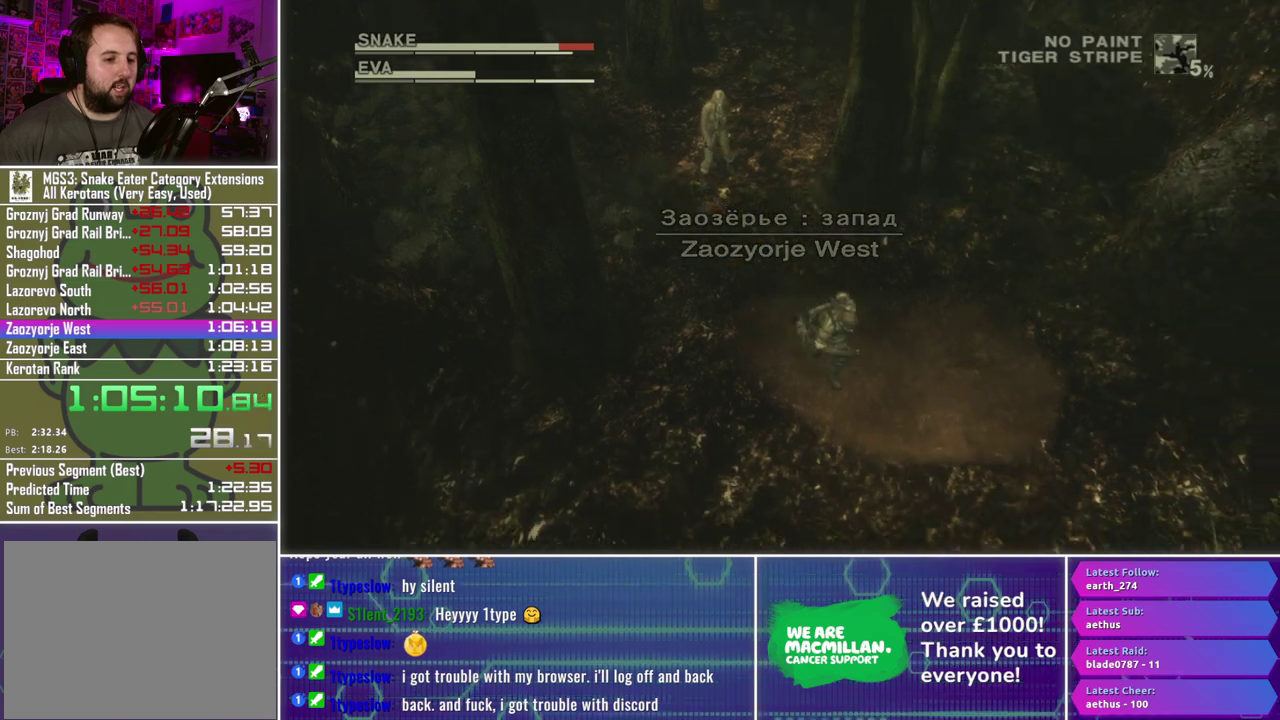
{"buttons": [], "left_stick": "down-right", "right_stick": "center", "events": []}
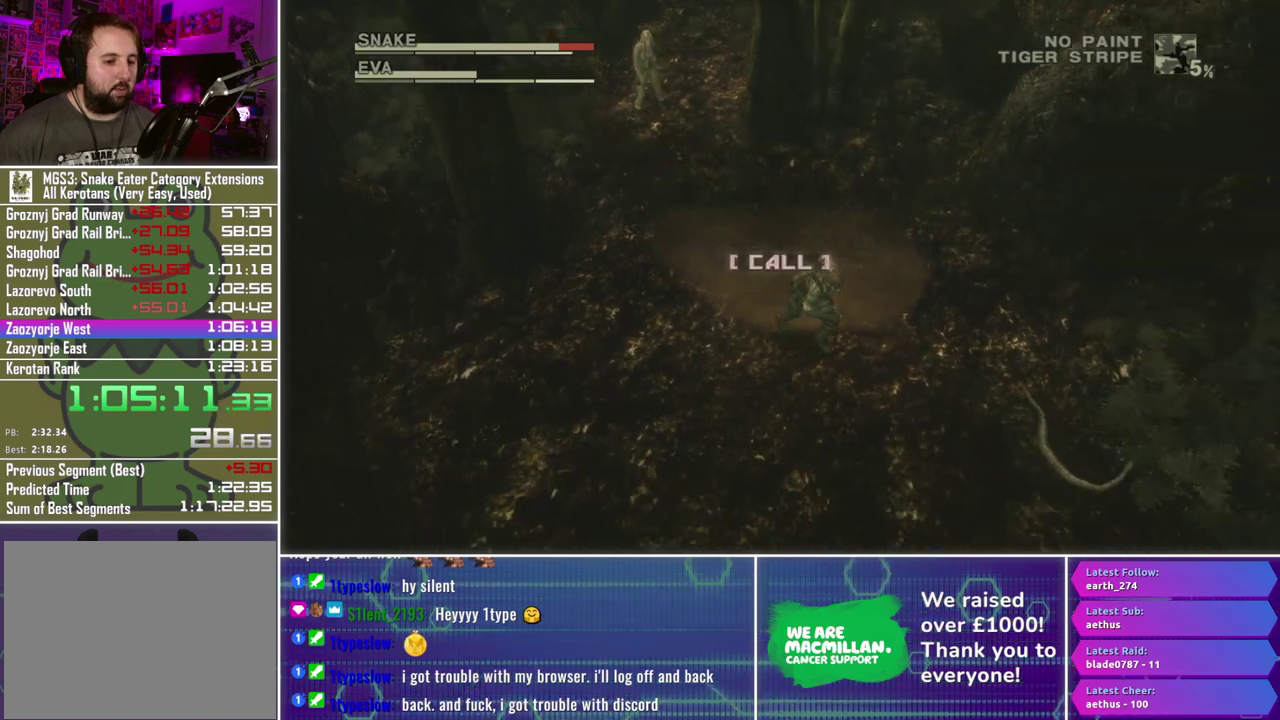
{"buttons": [], "left_stick": "down-right", "right_stick": "center", "events": []}
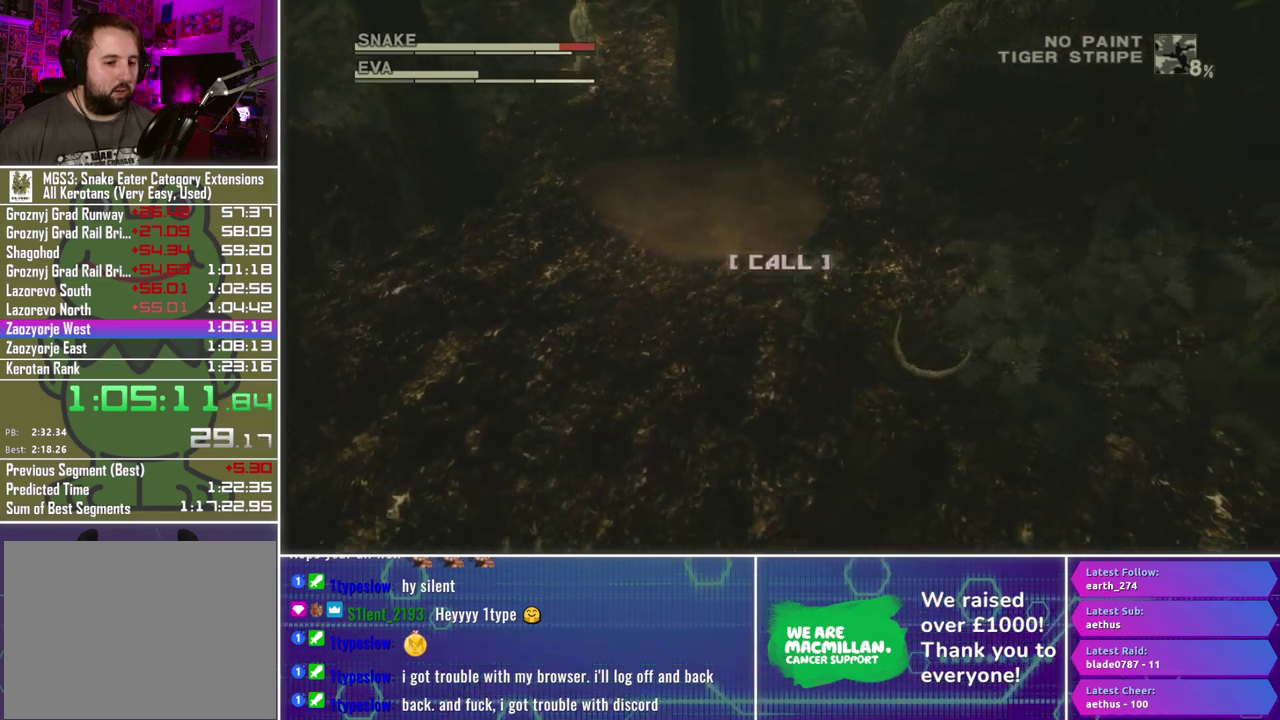
{"buttons": [], "left_stick": "down-right", "right_stick": "center", "events": [[217, "left_stick", "right"], [417, "left_stick", "down-right"]]}
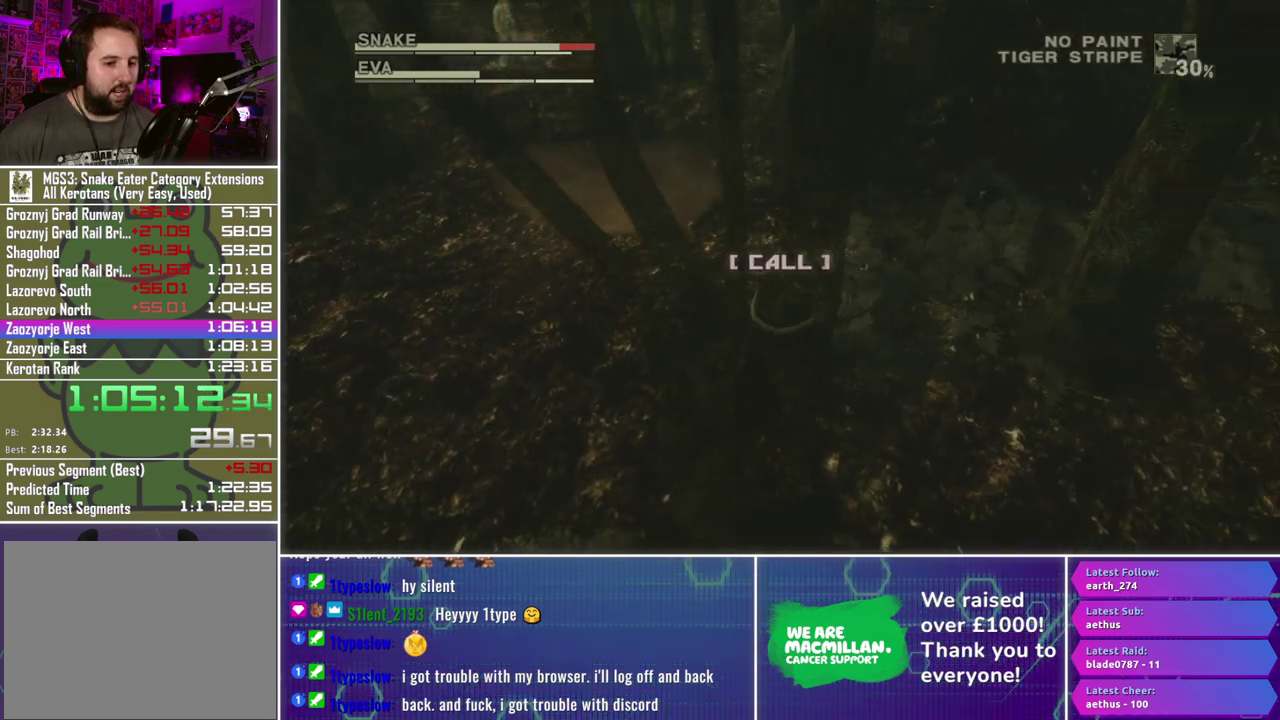
{"buttons": [], "left_stick": "down-right", "right_stick": "center", "events": []}
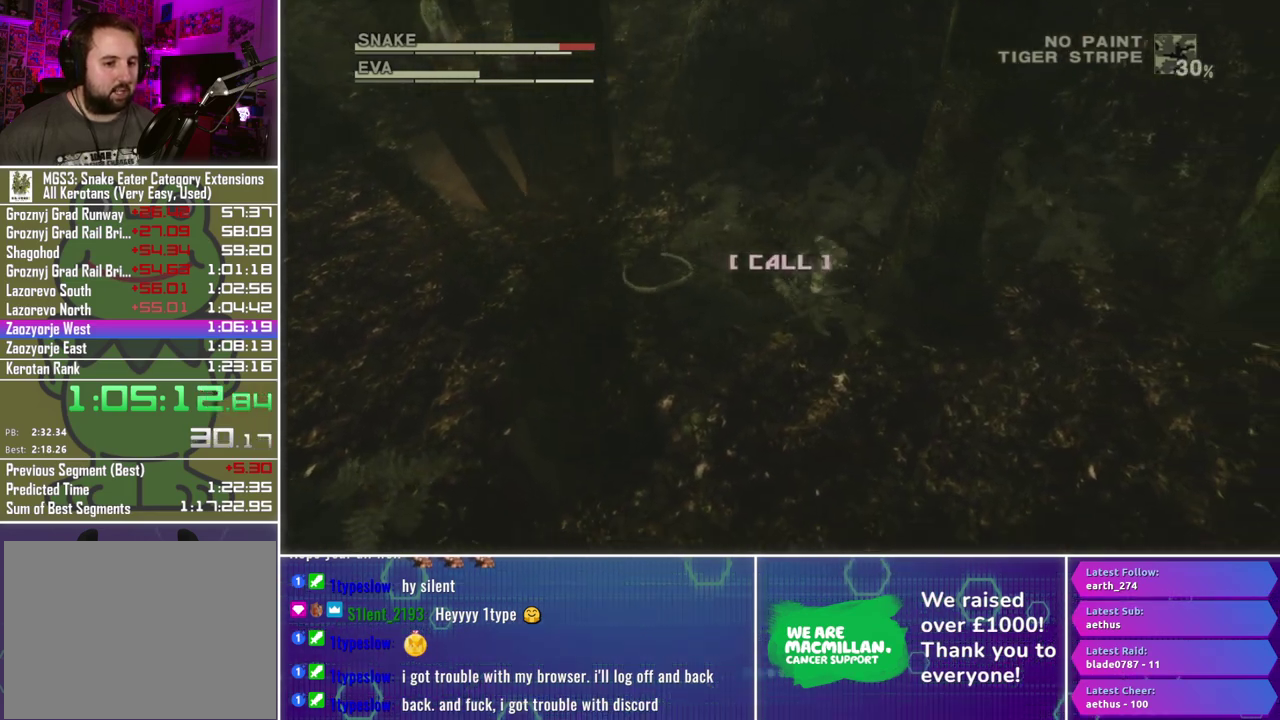
{"buttons": [], "left_stick": "right", "right_stick": "center", "events": [[133, "left_stick", "right"]]}
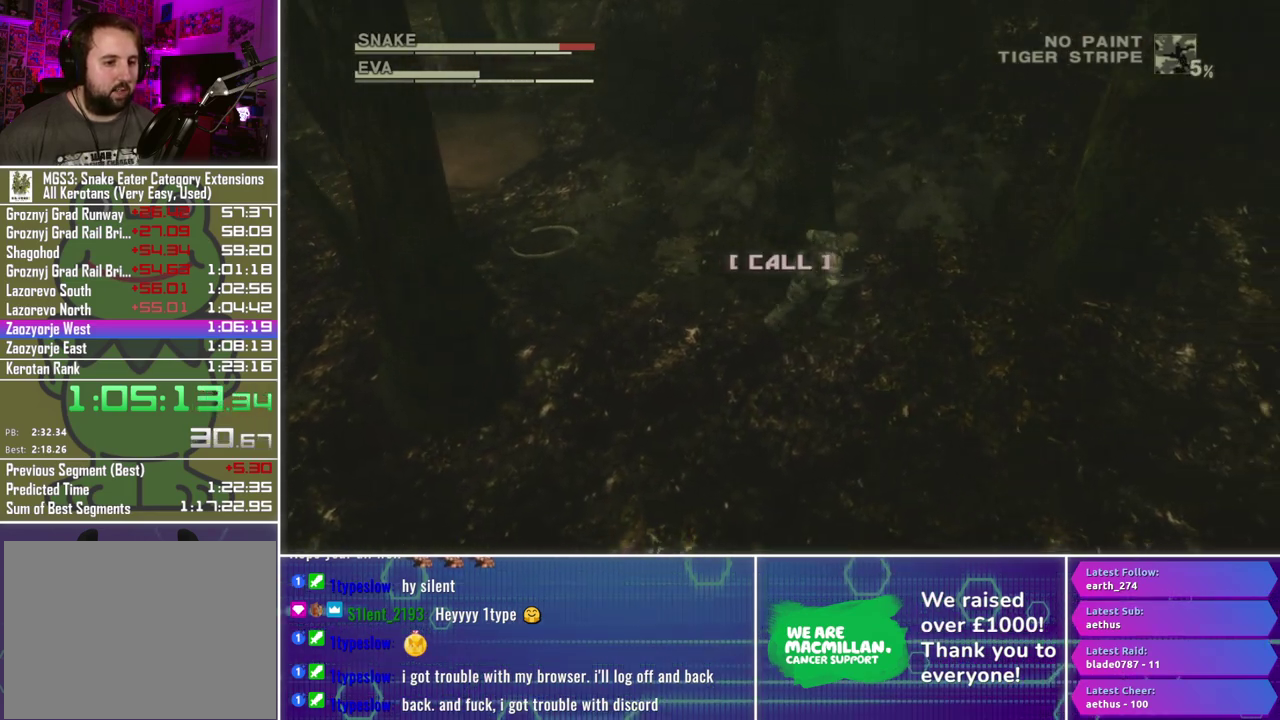
{"buttons": [], "left_stick": "right", "right_stick": "center", "events": []}
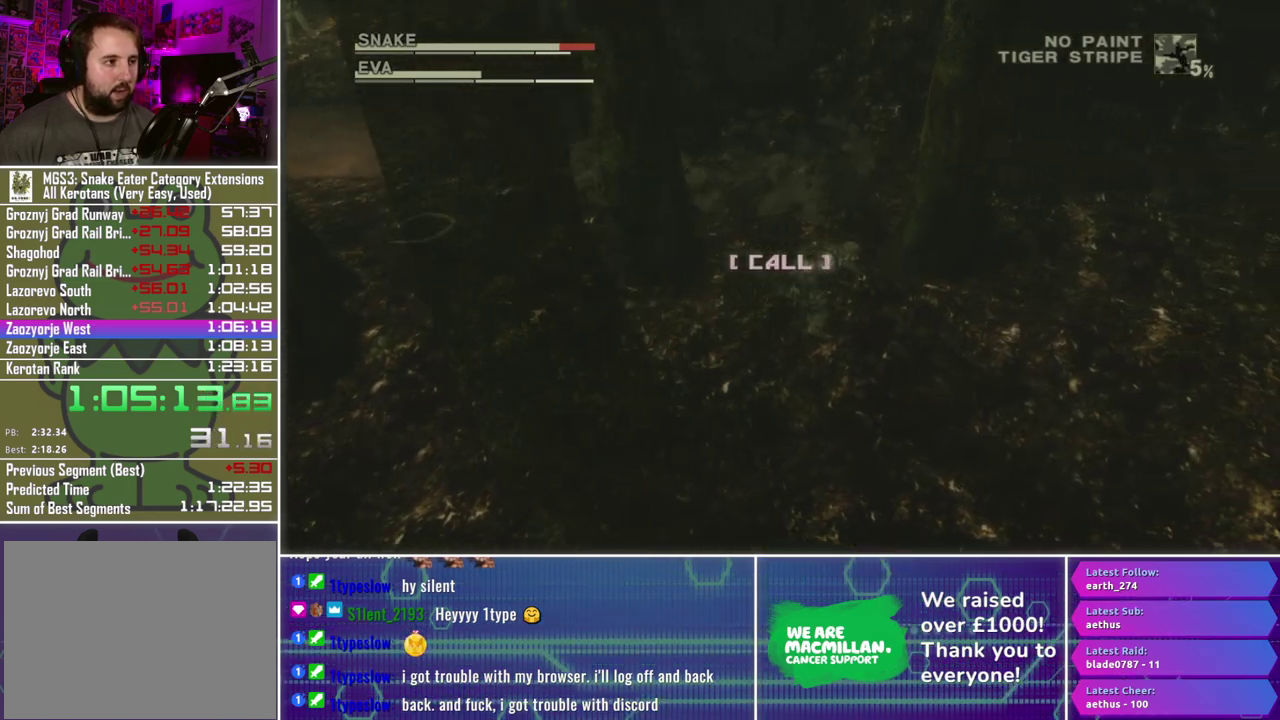
{"buttons": [], "left_stick": "right", "right_stick": "center", "events": []}
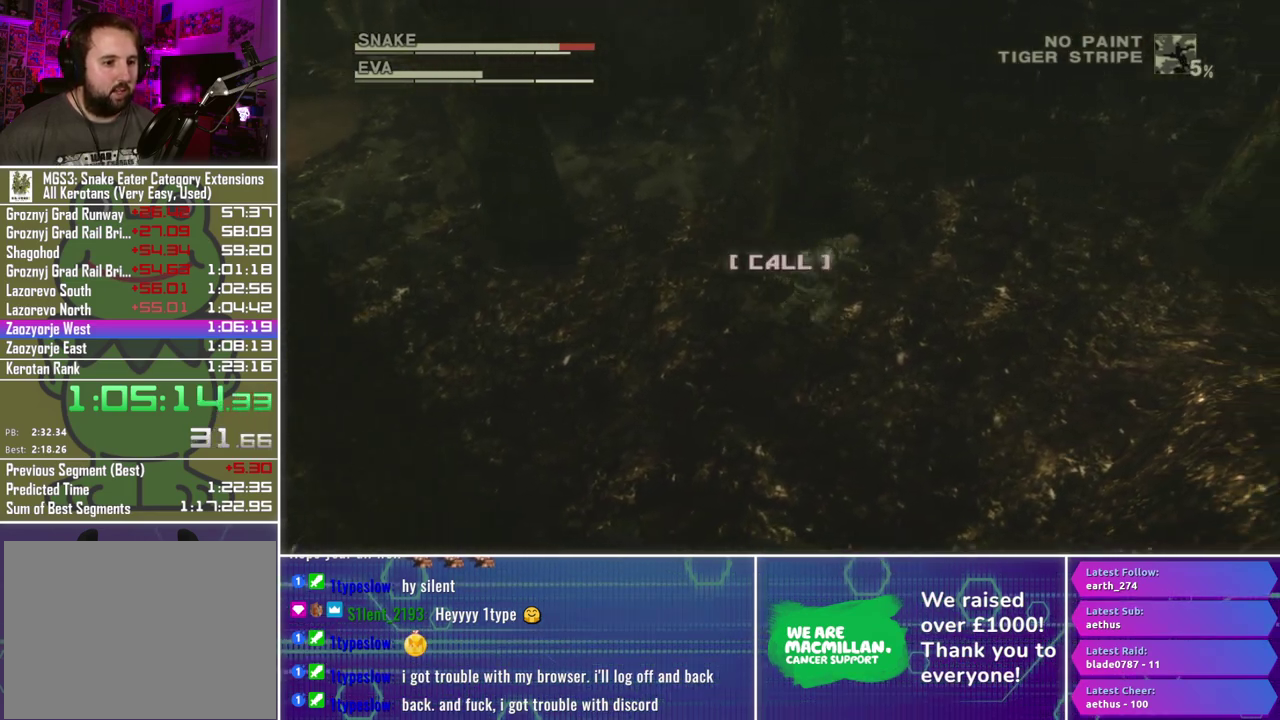
{"buttons": [], "left_stick": "right", "right_stick": "center", "events": []}
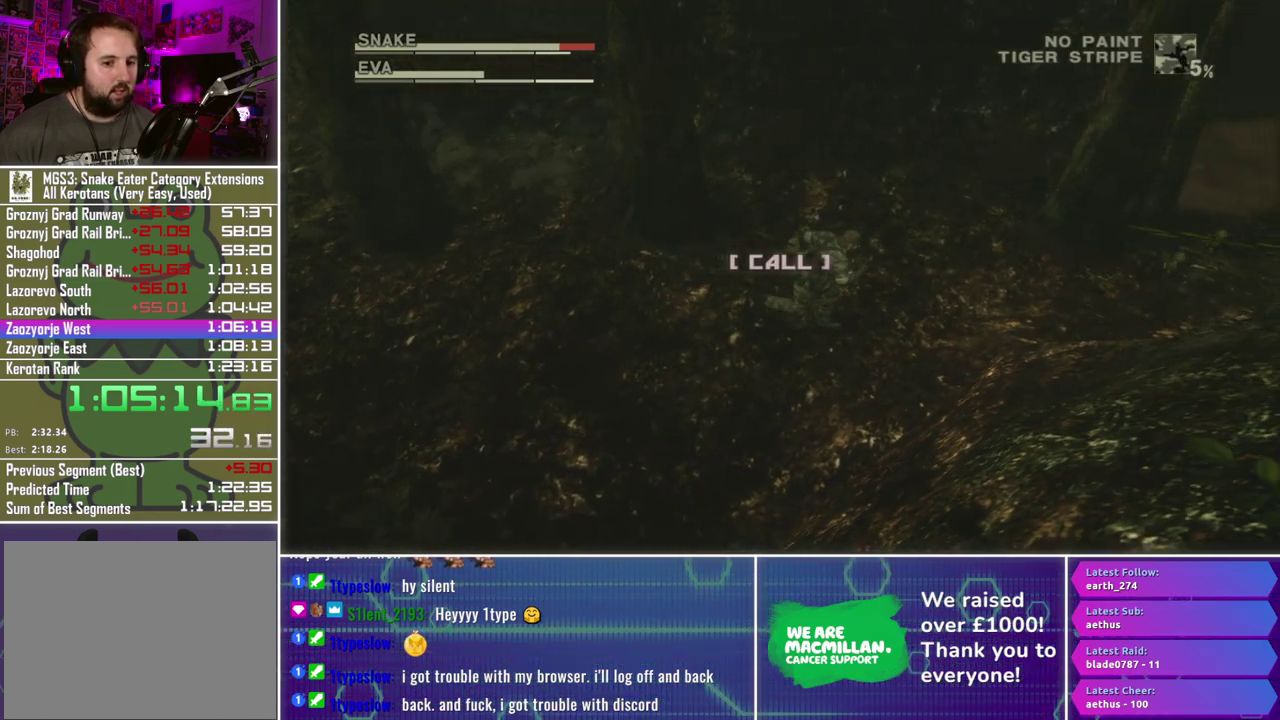
{"buttons": [], "left_stick": "right", "right_stick": "center", "events": []}
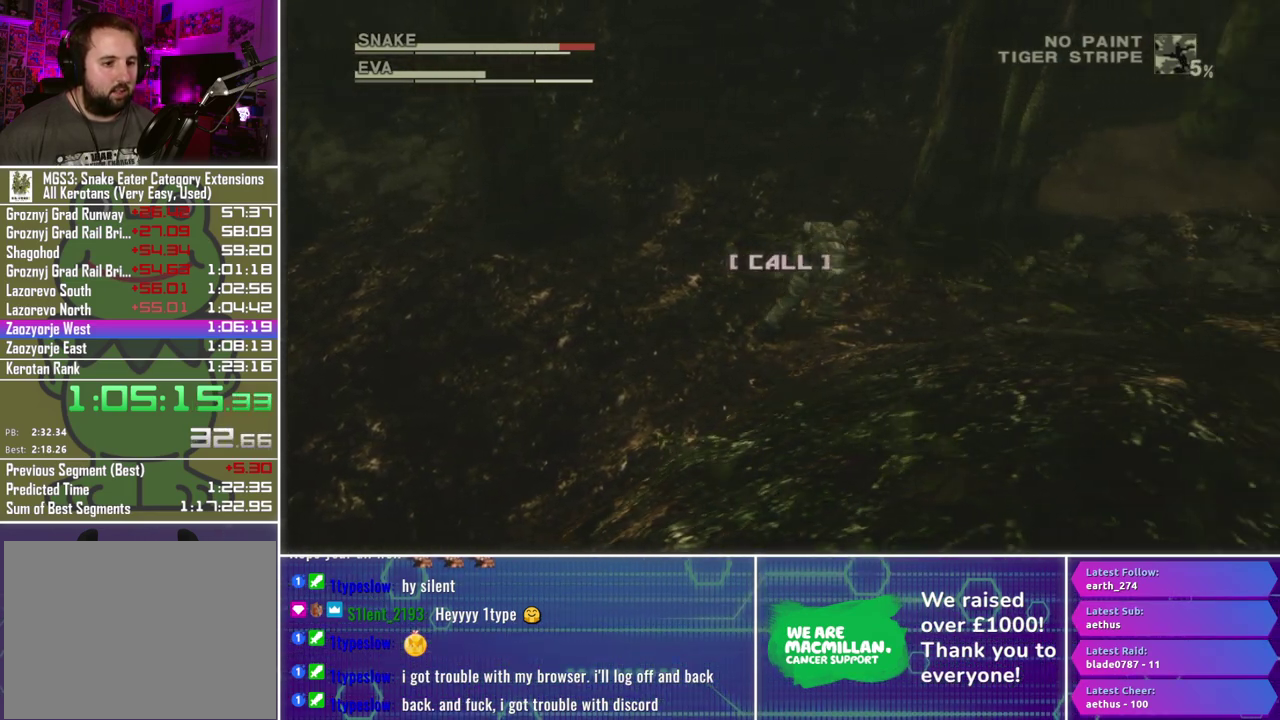
{"buttons": [], "left_stick": "right", "right_stick": "center", "events": [[417, "left_stick", "up-right"], [500, "left_stick", "right"]]}
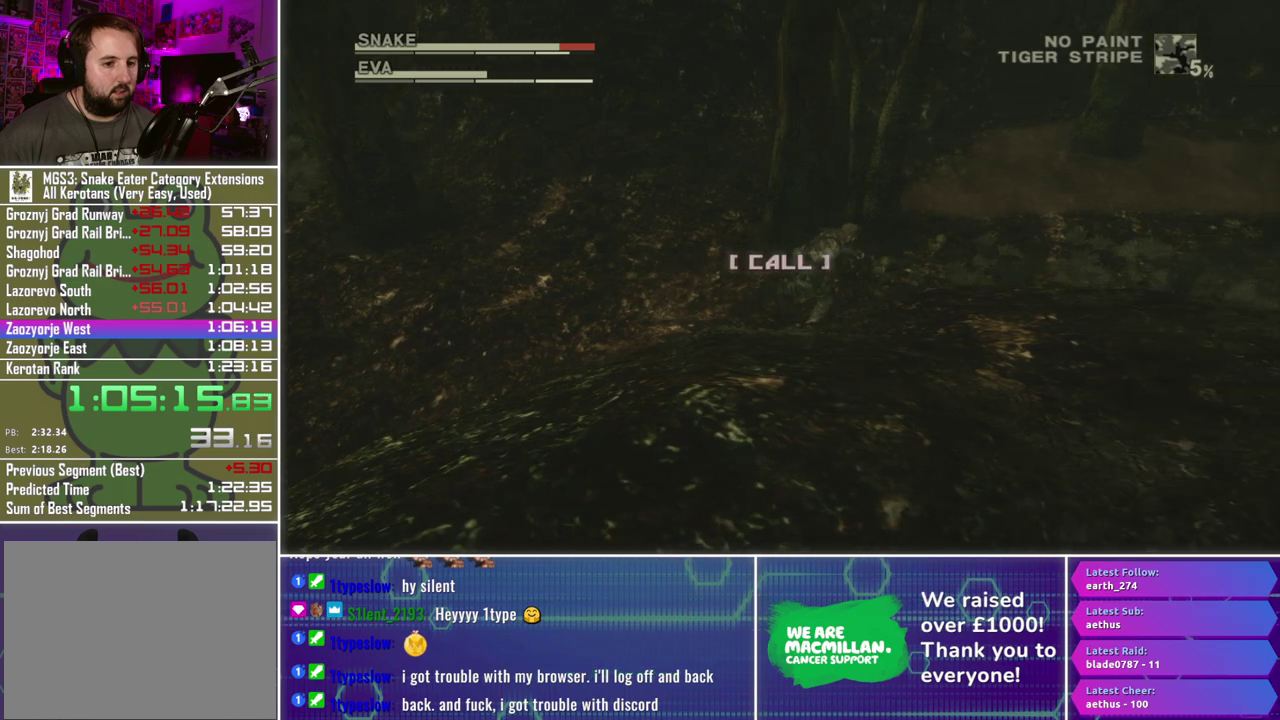
{"buttons": [], "left_stick": "right", "right_stick": "center", "events": []}
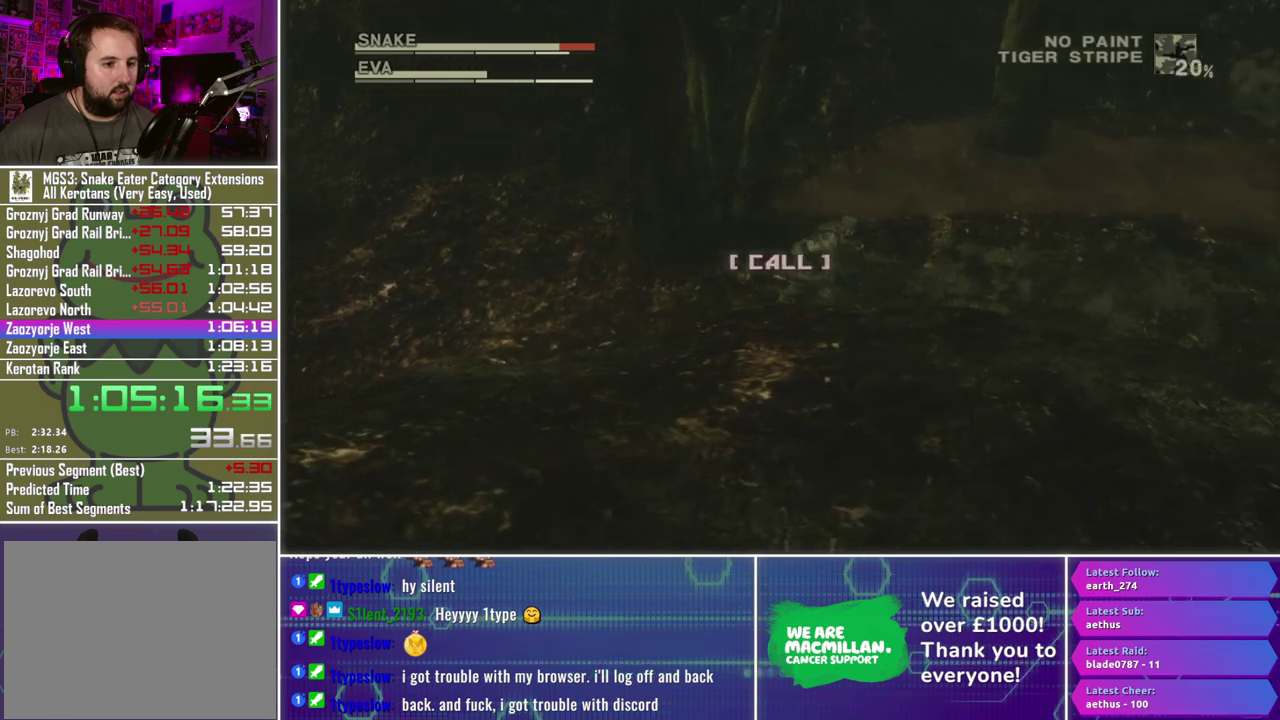
{"buttons": [], "left_stick": "right", "right_stick": "center", "events": []}
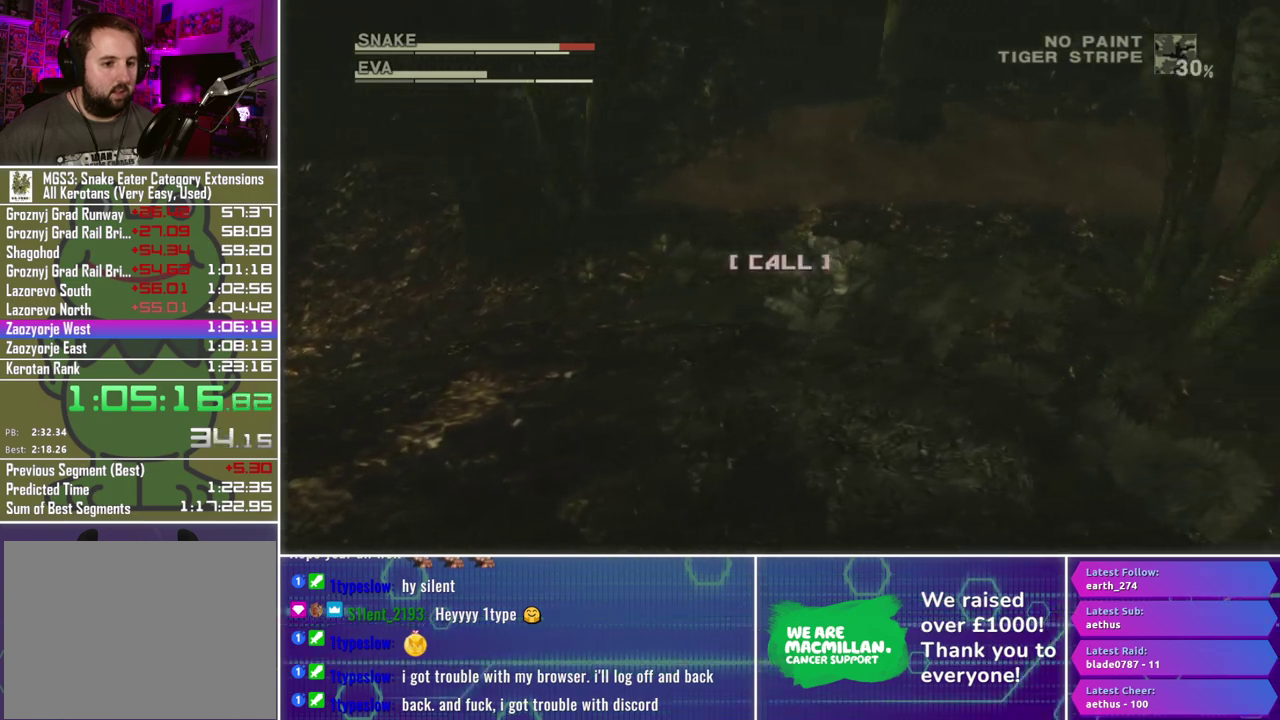
{"buttons": [], "left_stick": "down-right", "right_stick": "center", "events": [[250, "left_stick", "down-right"]]}
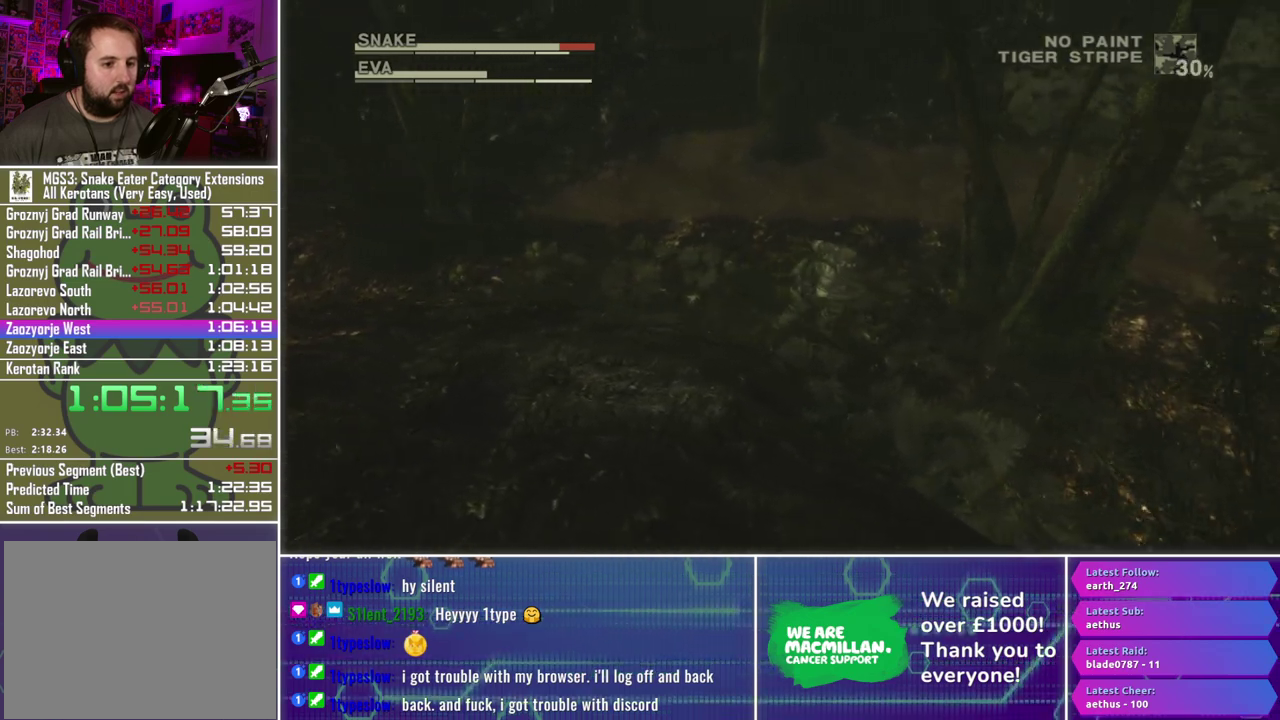
{"buttons": [], "left_stick": "down-right", "right_stick": "center", "events": []}
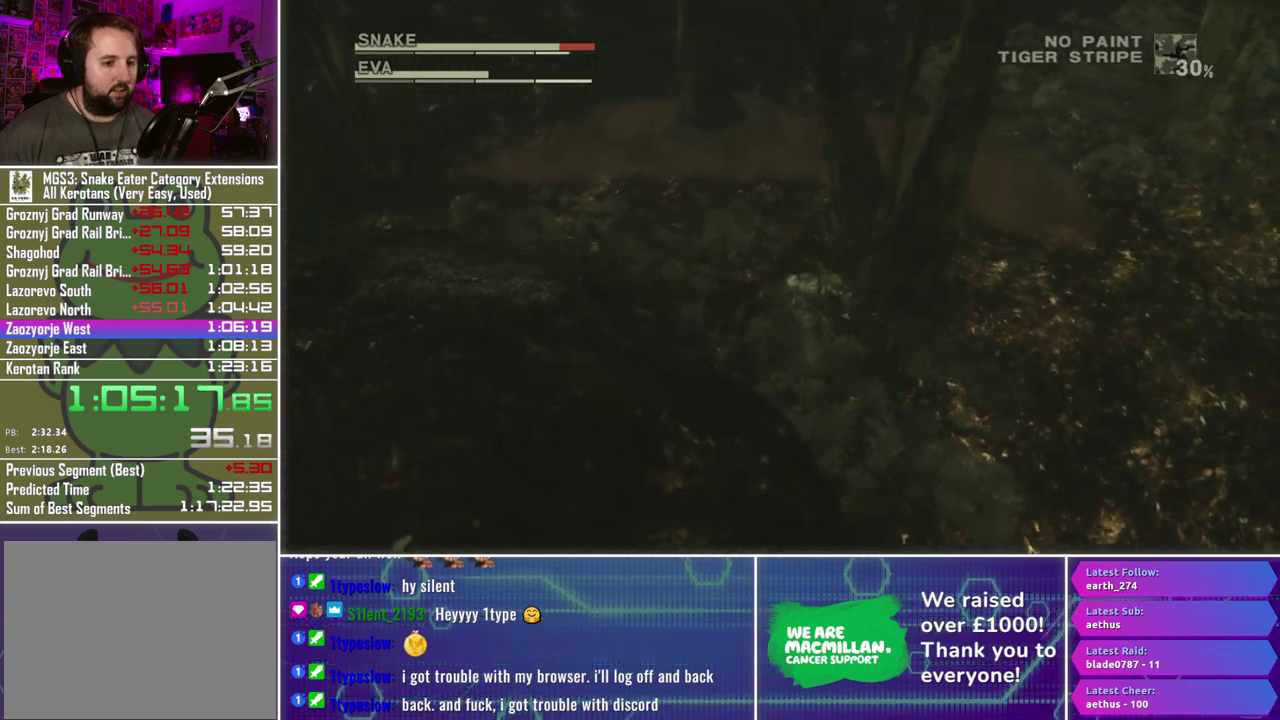
{"buttons": [], "left_stick": "down-right", "right_stick": "center", "events": []}
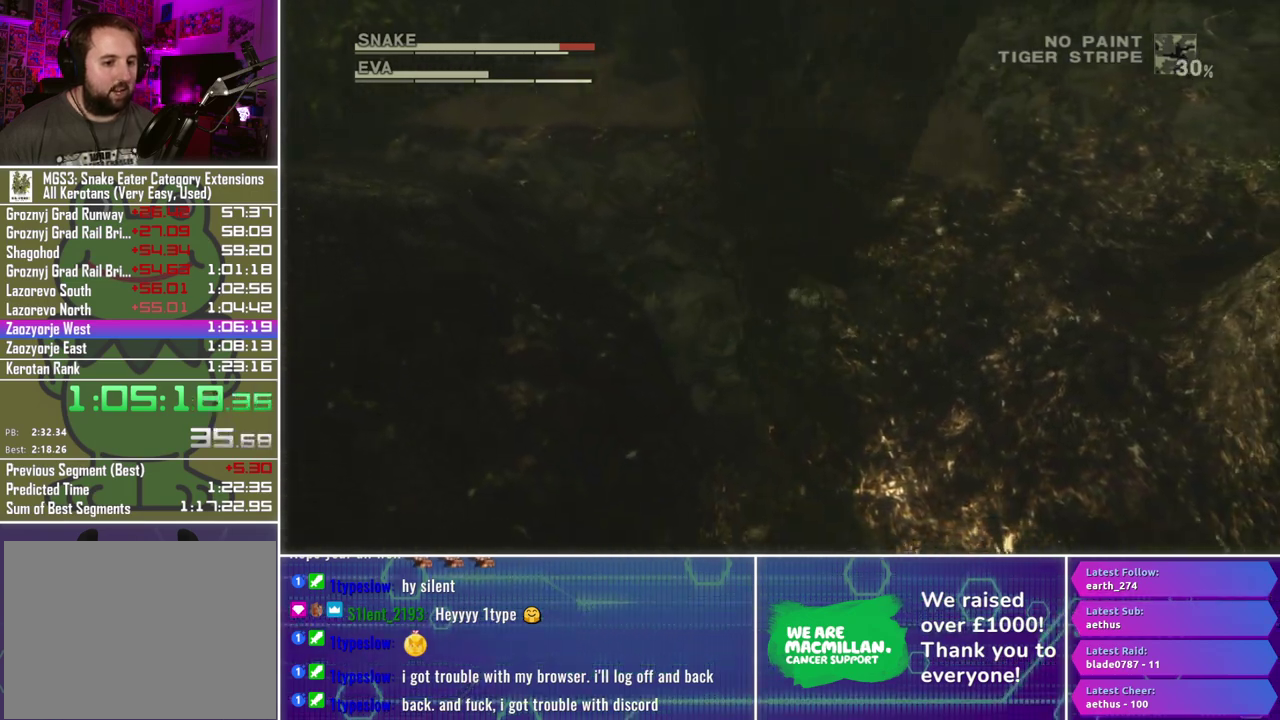
{"buttons": [], "left_stick": "down", "right_stick": "center", "events": [[200, "left_stick", "down"]]}
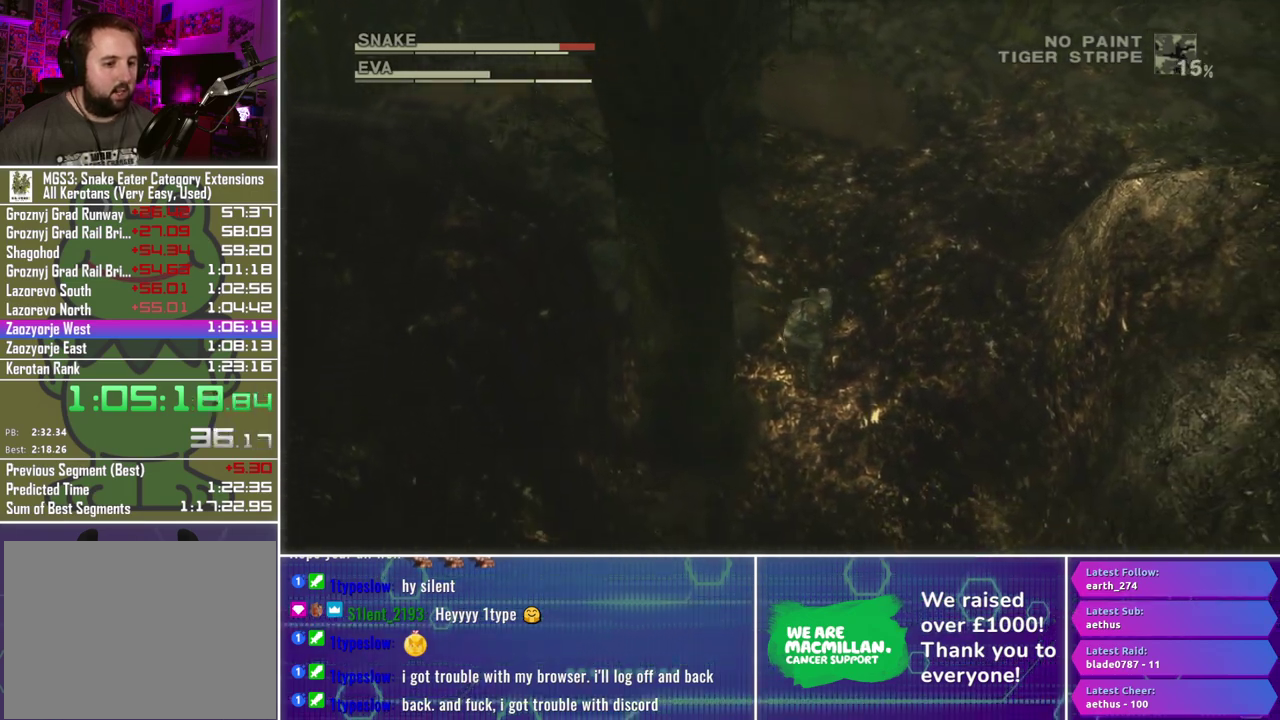
{"buttons": [], "left_stick": "down", "right_stick": "center", "events": []}
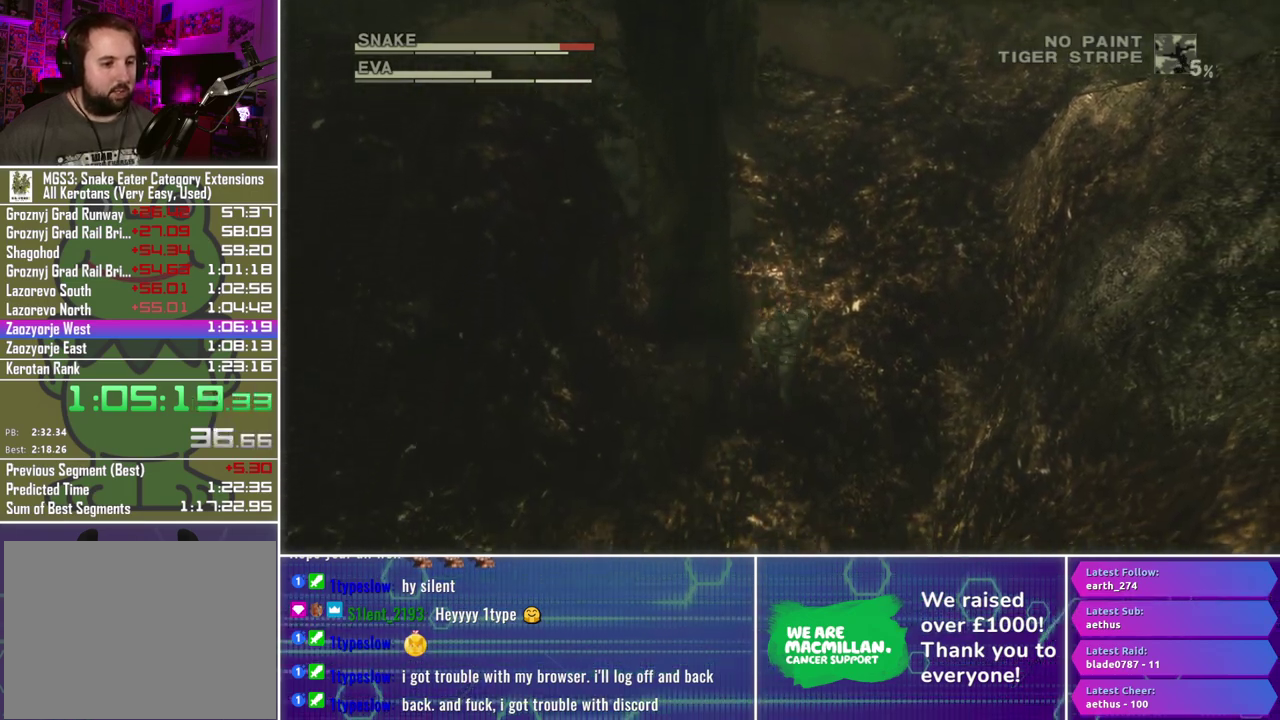
{"buttons": [], "left_stick": "down-left", "right_stick": "center", "events": [[233, "left_stick", "down-left"]]}
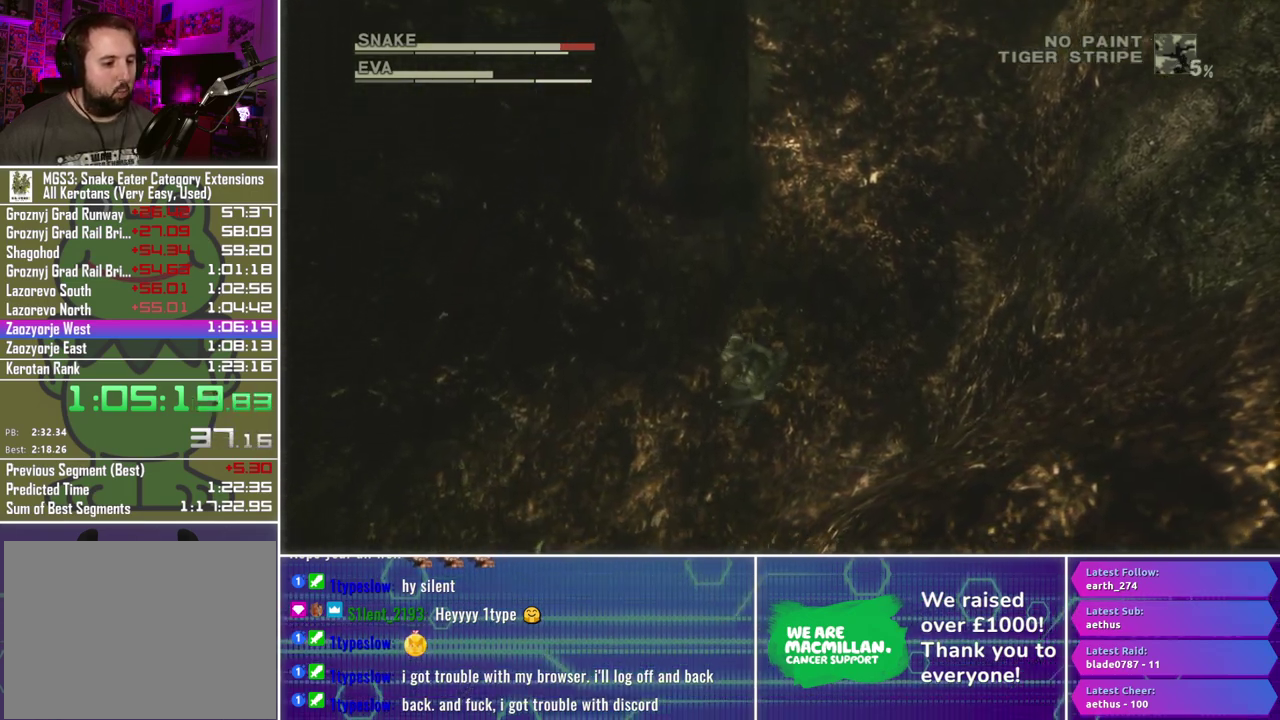
{"buttons": [], "left_stick": "down-left", "right_stick": "center", "events": []}
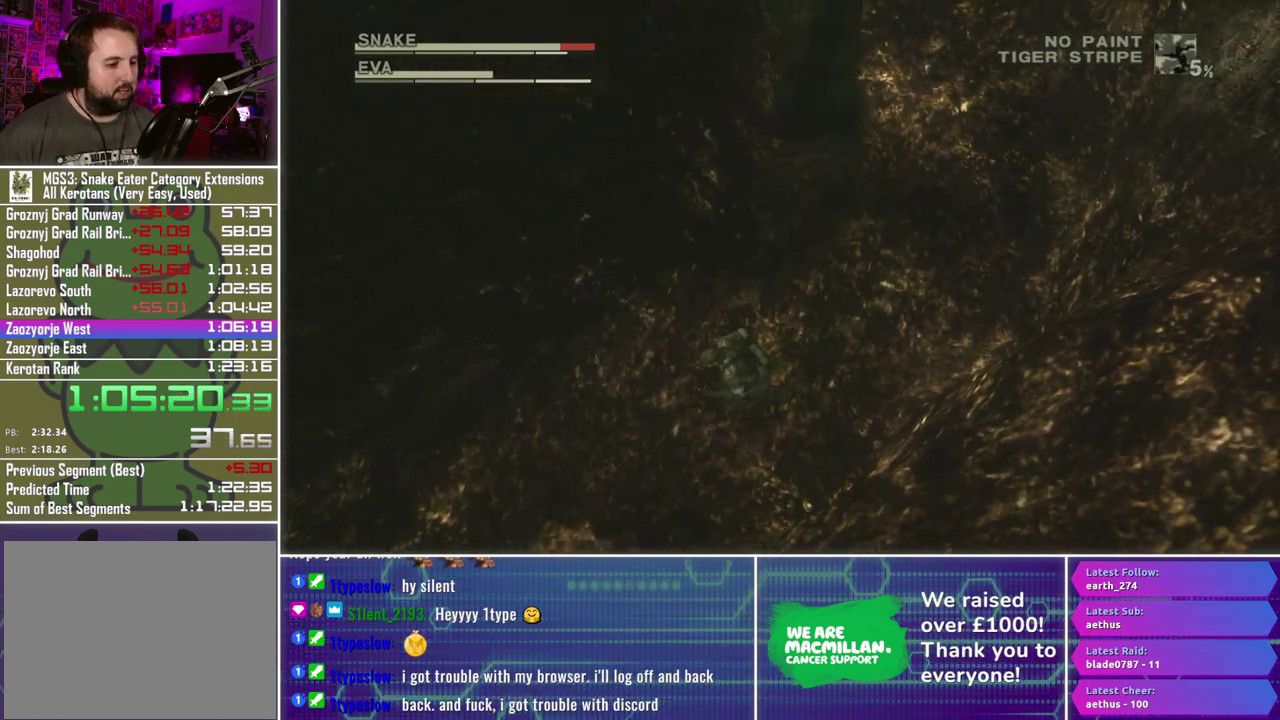
{"buttons": [], "left_stick": "down-left", "right_stick": "center", "events": []}
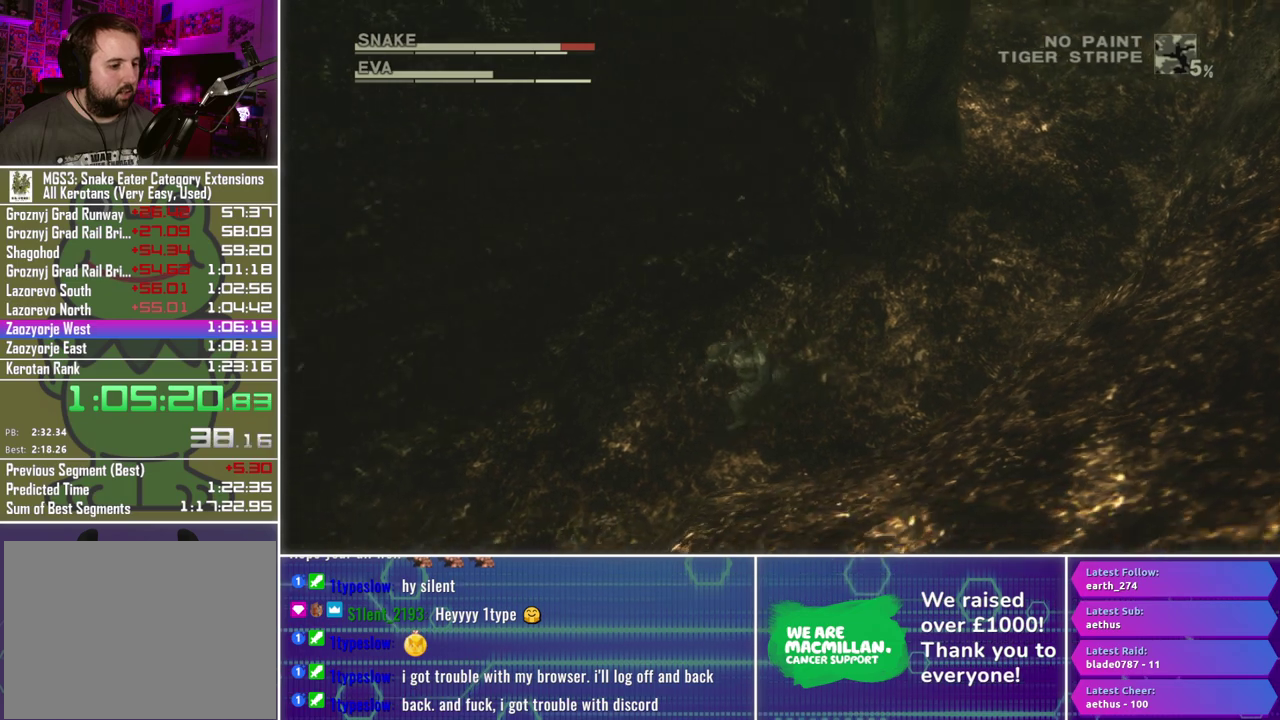
{"buttons": ["R2"], "left_stick": "center", "right_stick": "center", "events": [[217, "A", "down"], [233, "left_stick", "down"], [283, "A", "up"], [433, "left_stick", "center"], [467, "R2", "down"]]}
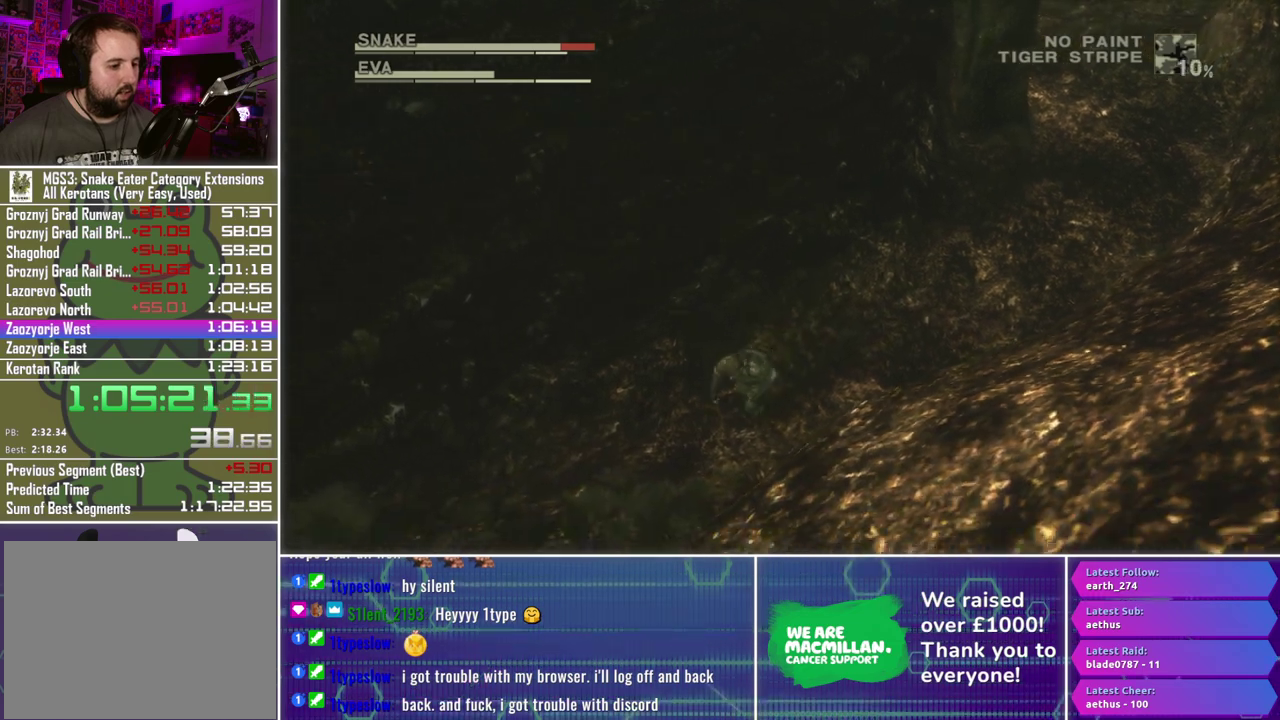
{"buttons": [], "left_stick": "center", "right_stick": "center", "events": [[233, "DPAD_DOWN", "down"], [317, "DPAD_DOWN", "up"], [367, "R2", "up"]]}
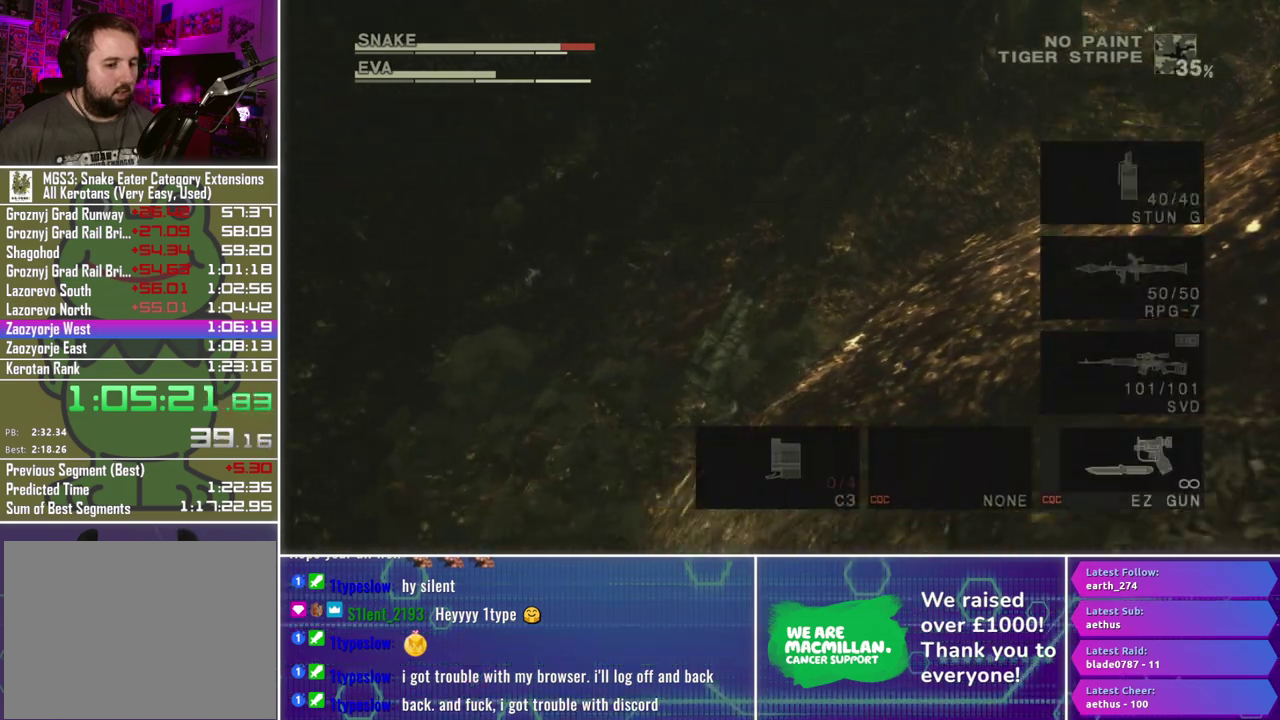
{"buttons": [], "left_stick": "down", "right_stick": "center", "events": [[67, "left_stick", "down-right"], [117, "left_stick", "down"]]}
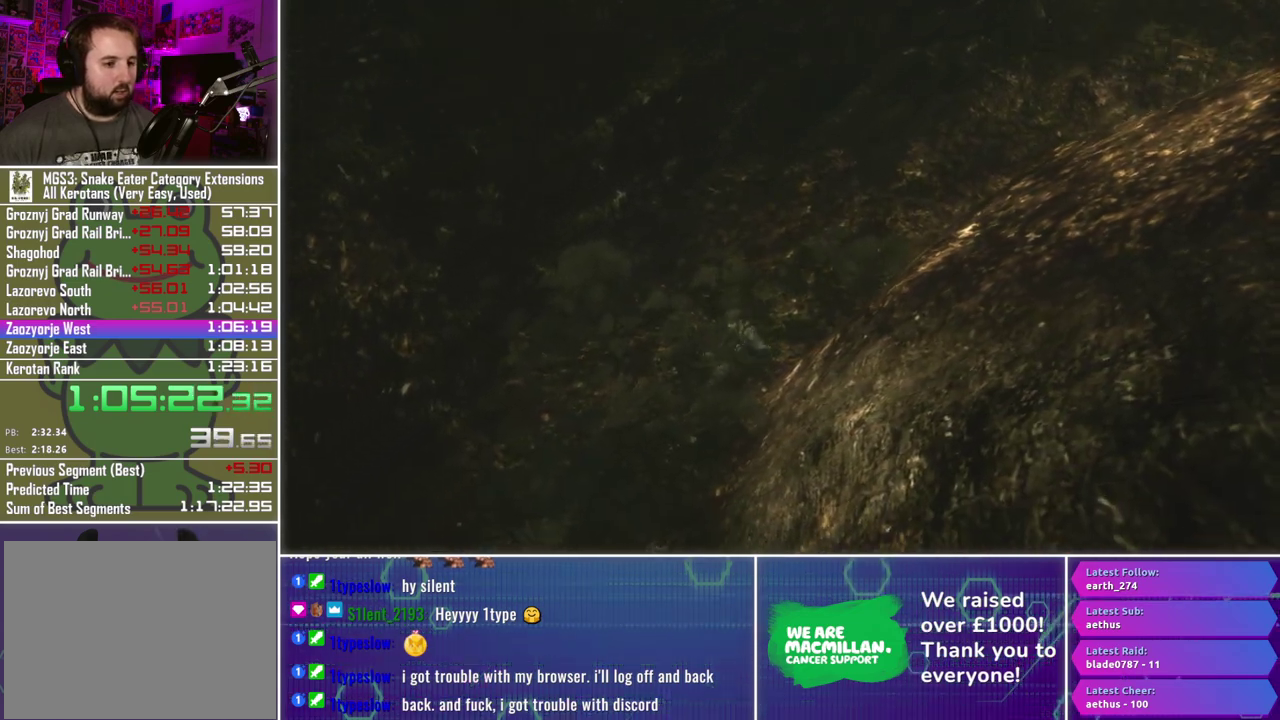
{"buttons": [], "left_stick": "center", "right_stick": "center", "events": [[483, "left_stick", "center"]]}